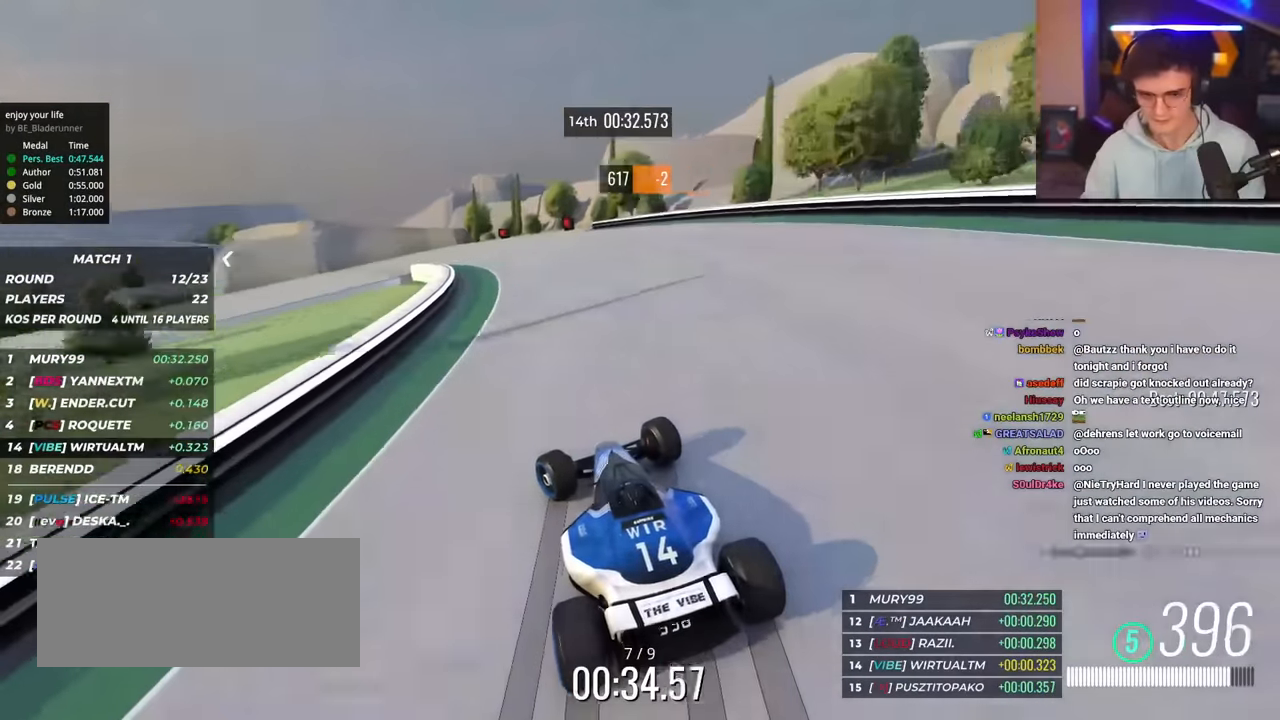
Gameplay with keyboard; each line is a JSON object with the keys held at the frame after it. "events" lists presses ("down") and releases ("up") of "brake", "down", "left", "right" and "up" between this image and that frame as [ms after this image, input, new state], when the widget could be followed in between. No other keys are recorded. Mouse input is not recorded. Key names are as the overlay labels them; some are game actions (e.g. jump) rather than physical keys.
{"keys": ["left", "up"], "events": []}
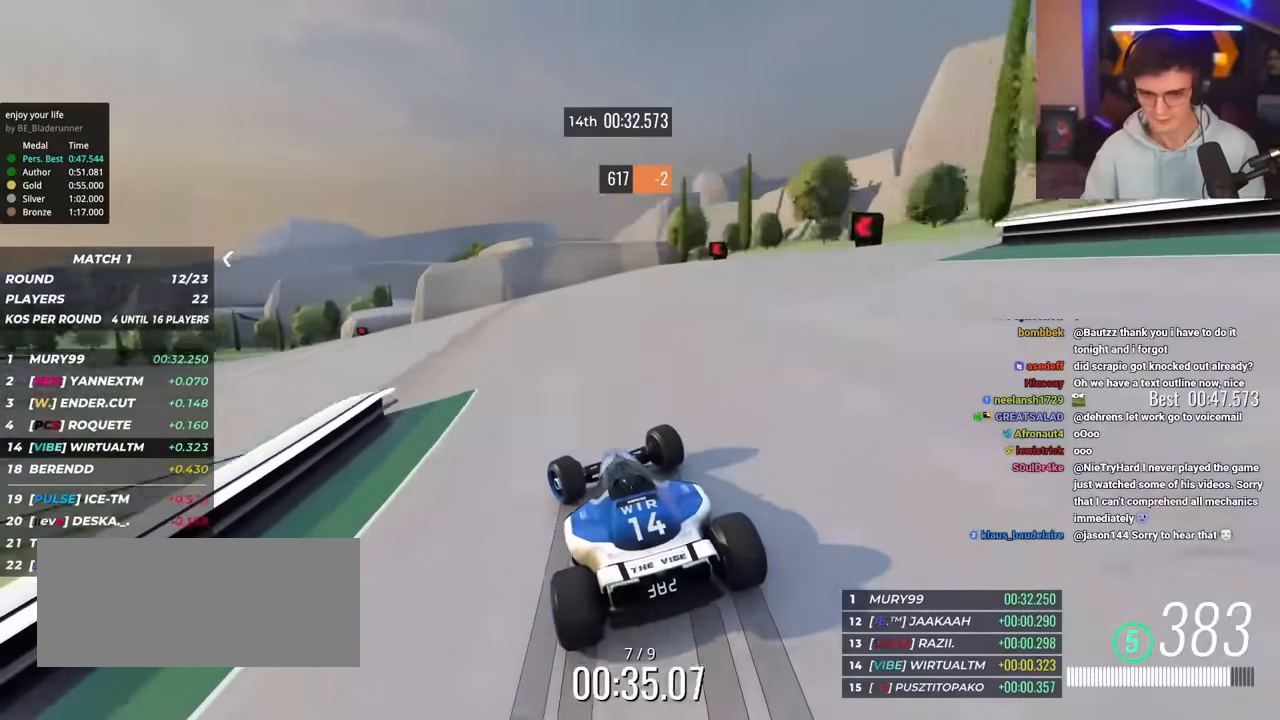
{"keys": ["left", "up"], "events": [[400, "left", "up"], [434, "left", "down"]]}
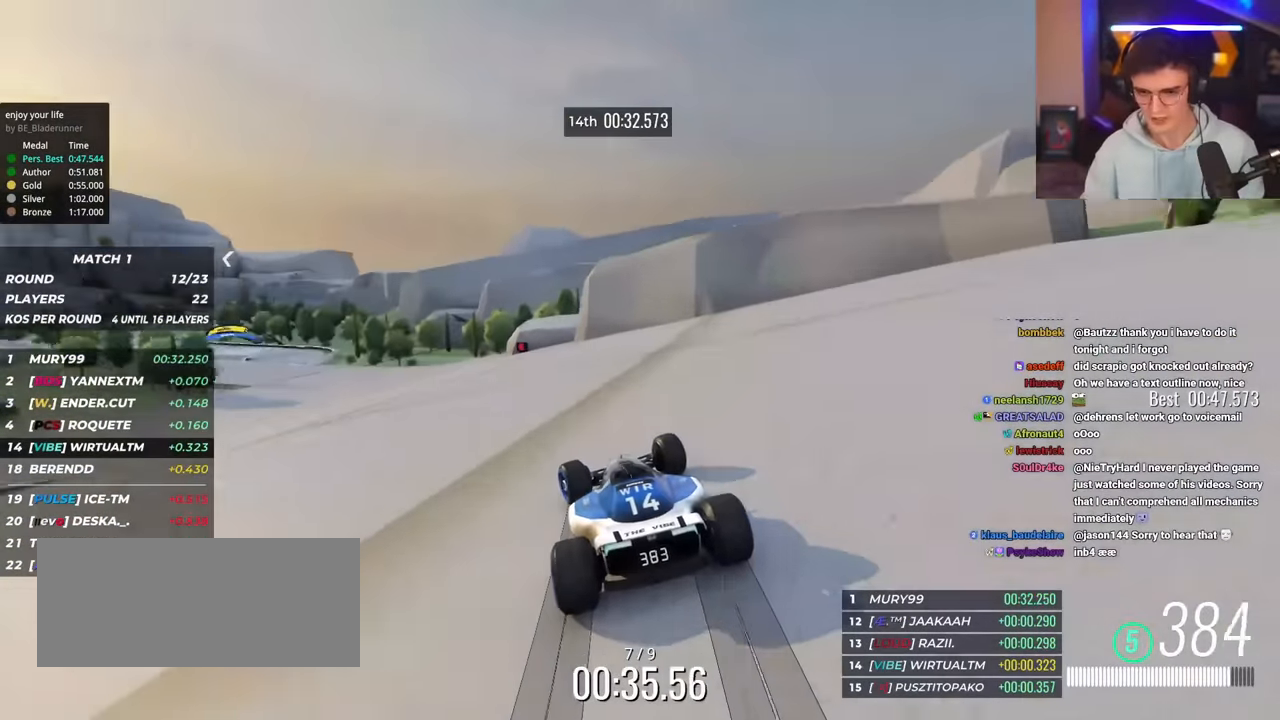
{"keys": ["left", "up"], "events": [[134, "left", "up"], [184, "left", "down"], [317, "left", "up"], [367, "left", "down"]]}
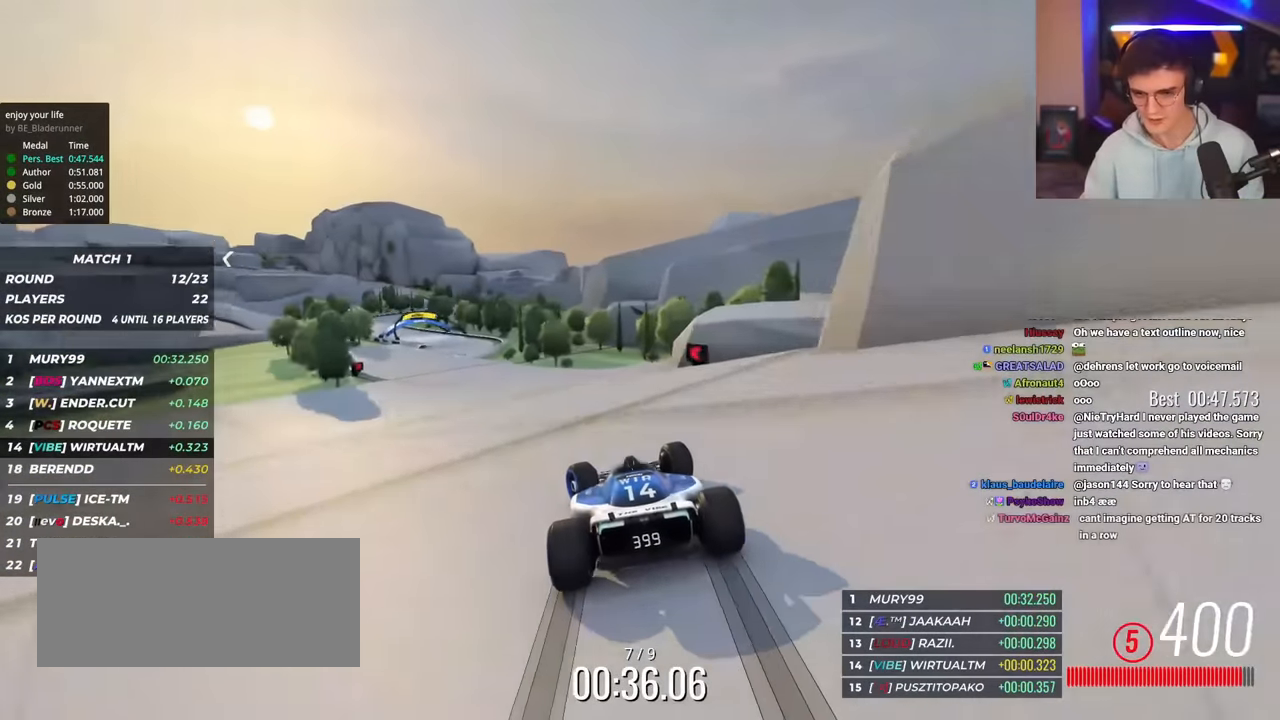
{"keys": ["up"], "events": [[333, "left", "up"]]}
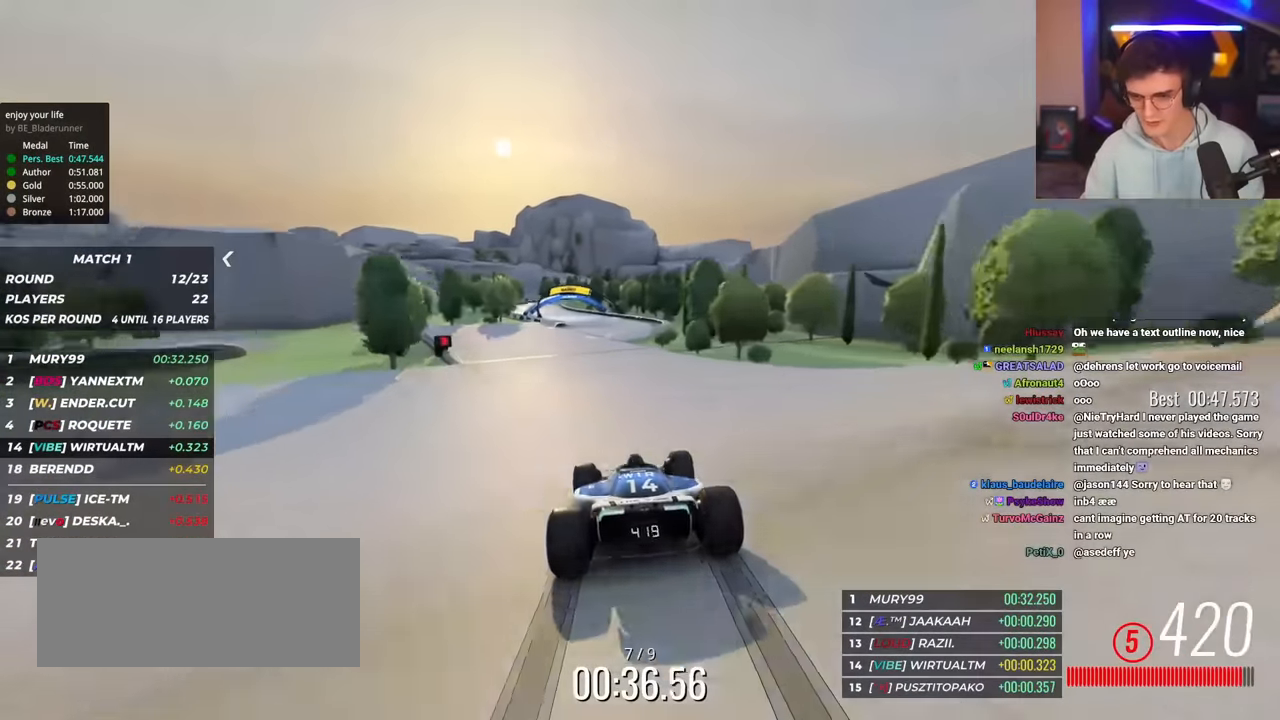
{"keys": ["up"], "events": [[301, "left", "down"], [434, "left", "up"]]}
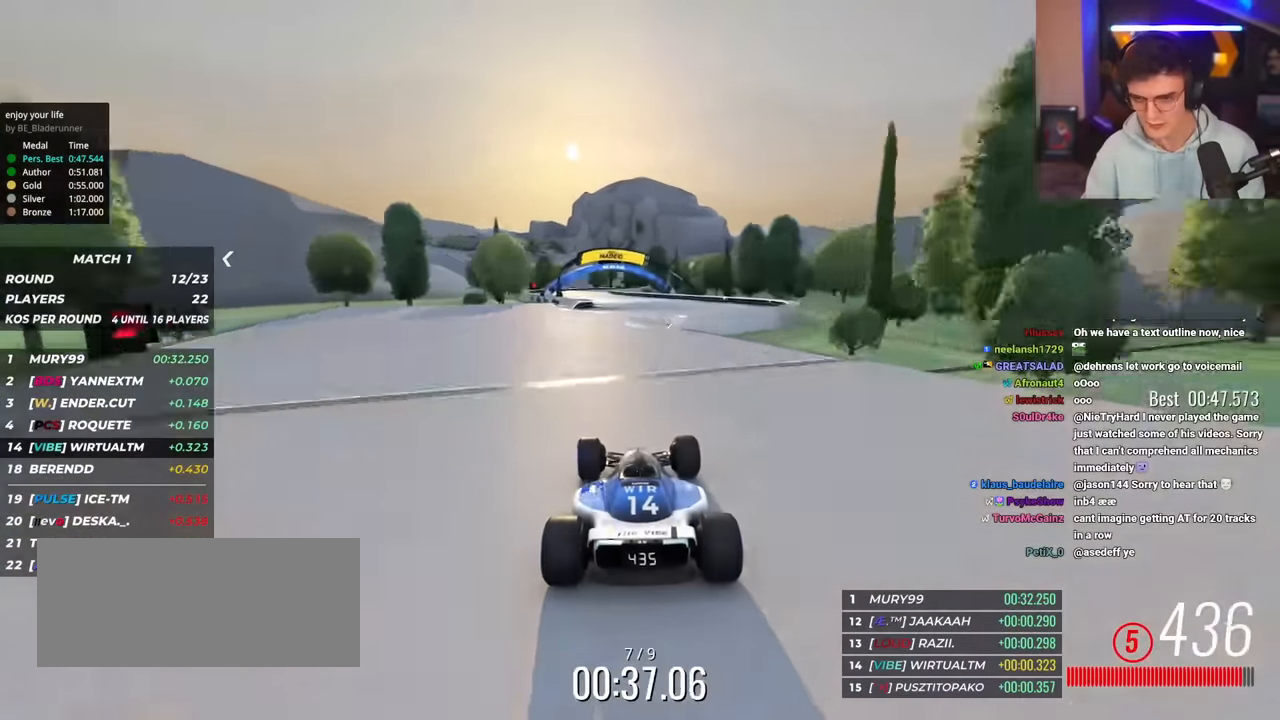
{"keys": ["up"], "events": [[217, "left", "down"], [500, "left", "up"]]}
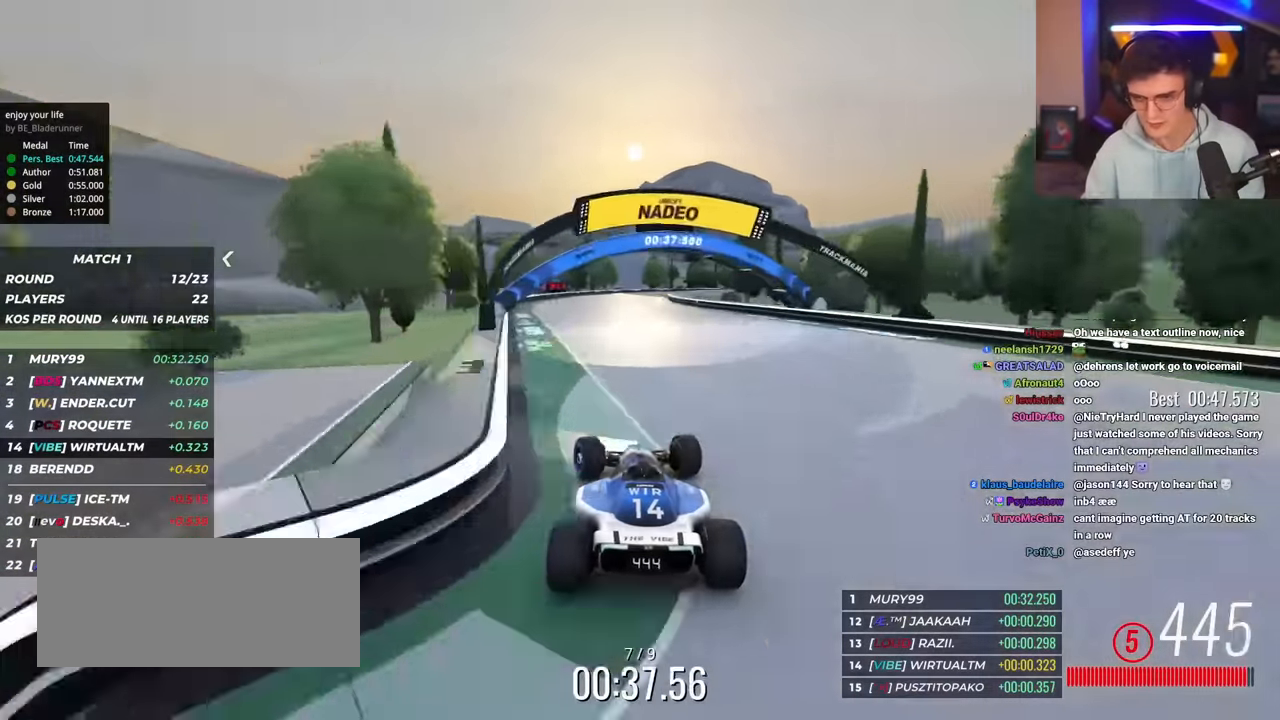
{"keys": ["right", "up"], "events": [[100, "right", "down"], [234, "right", "up"], [384, "right", "down"]]}
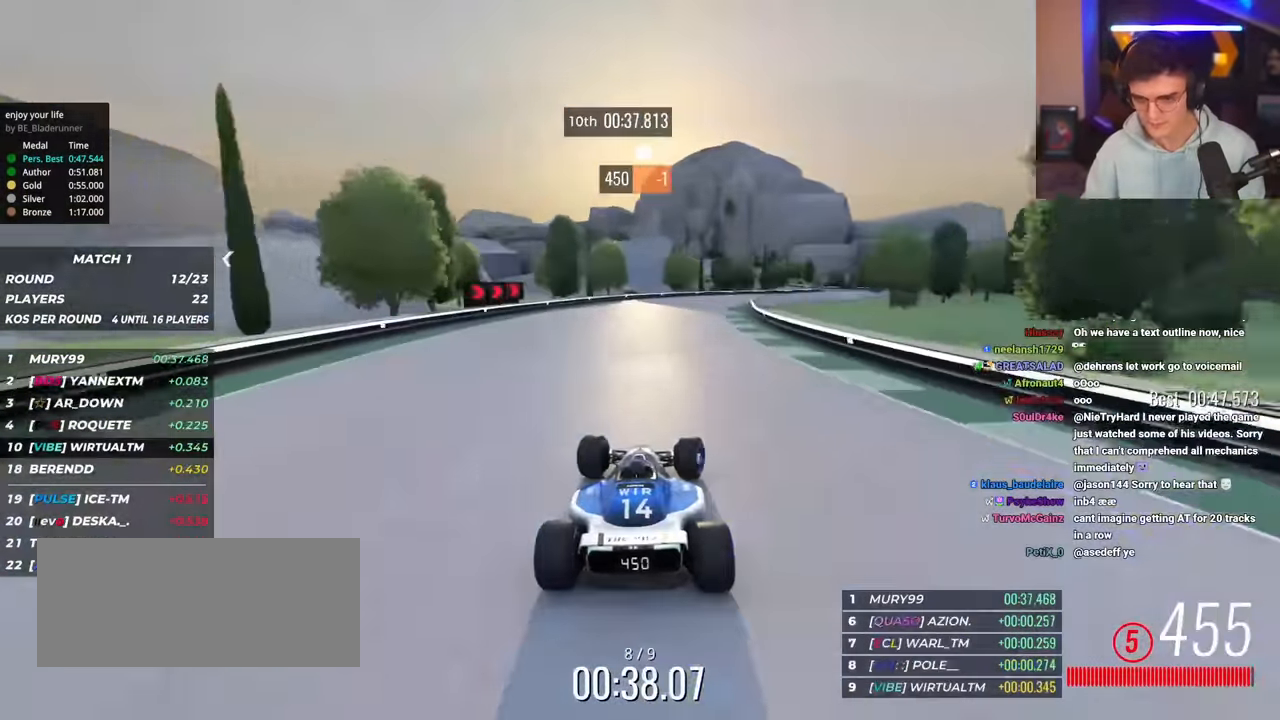
{"keys": ["right", "up"], "events": [[16, "right", "up"], [67, "right", "down"]]}
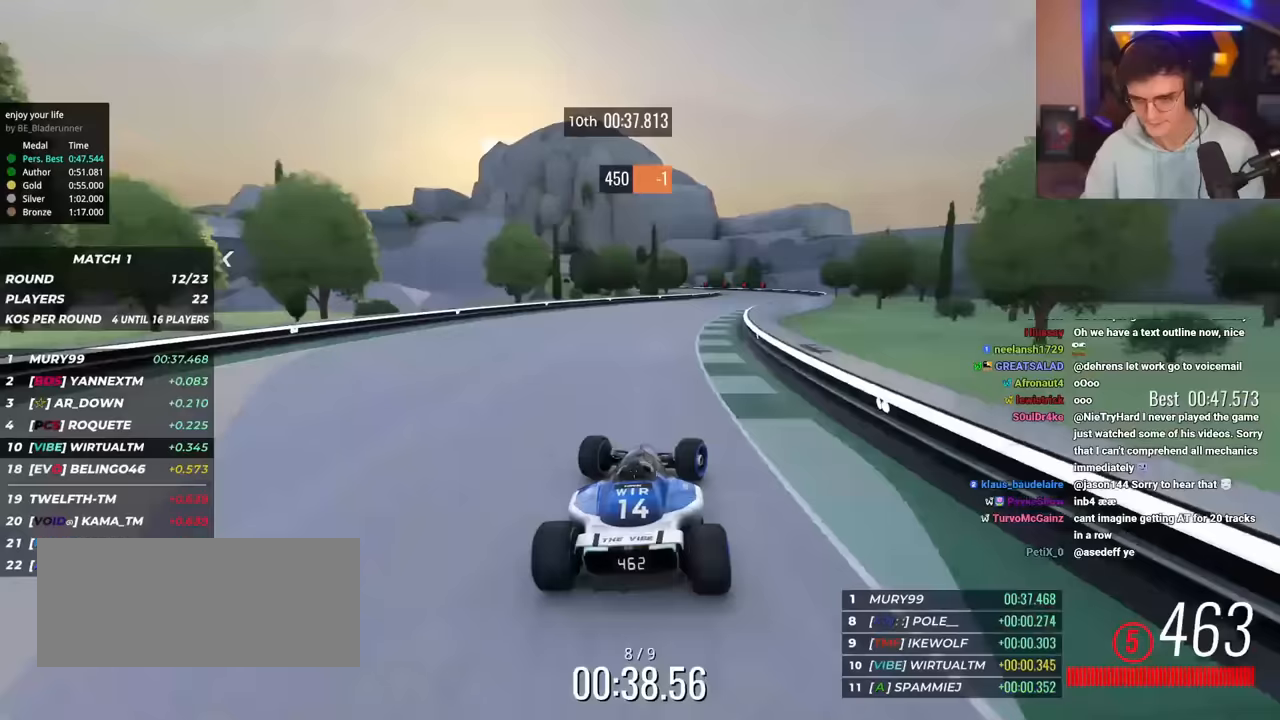
{"keys": ["left", "up"], "events": [[350, "right", "up"], [434, "left", "down"]]}
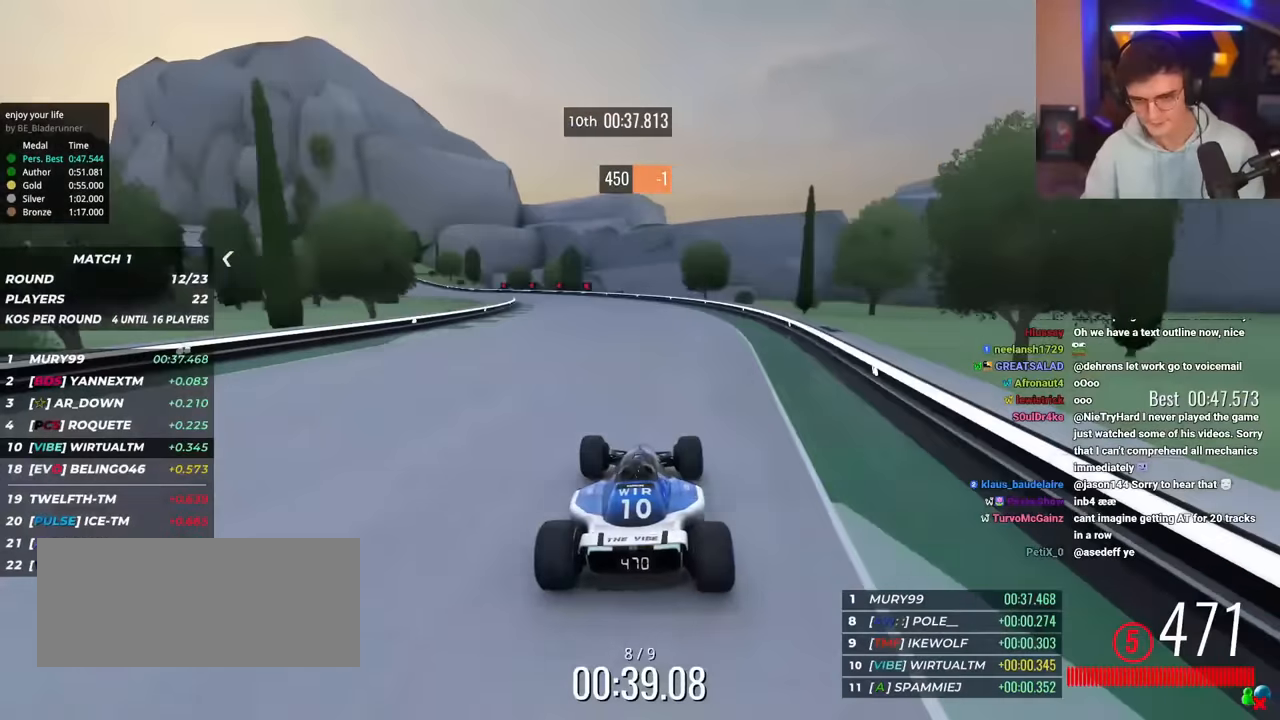
{"keys": ["left", "up"], "events": [[83, "up", "up"], [216, "up", "down"]]}
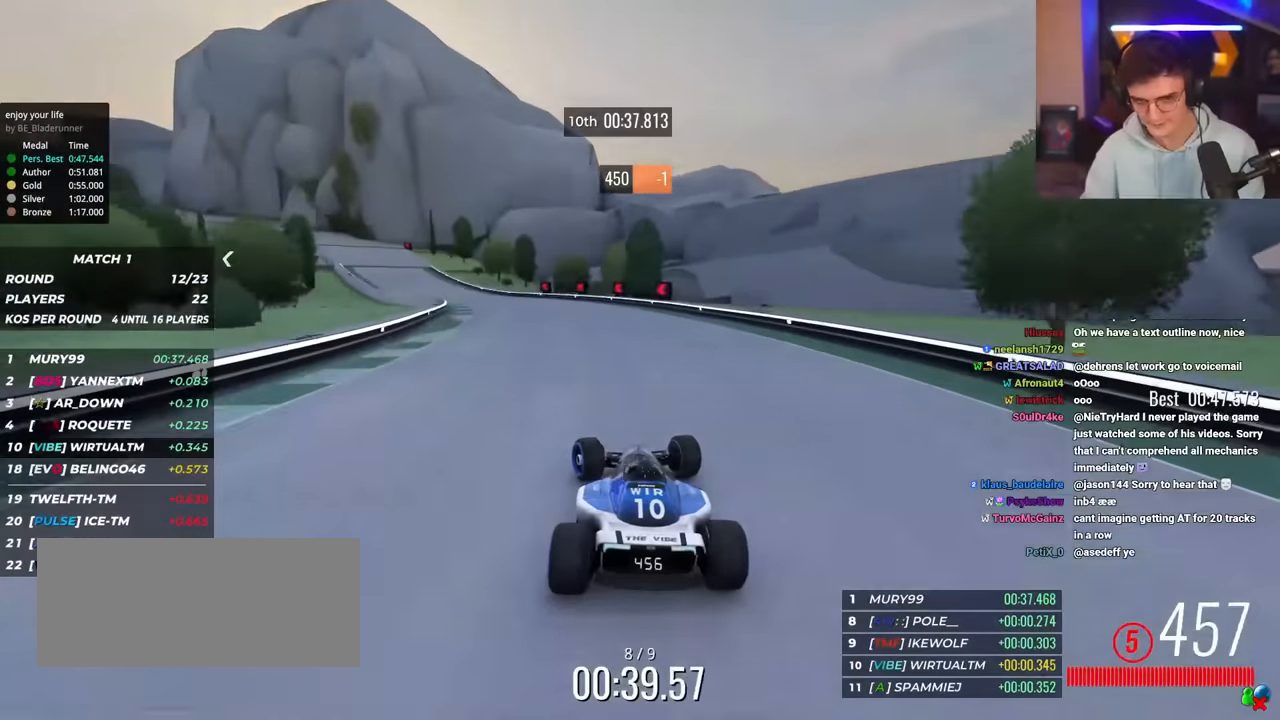
{"keys": ["left", "up"], "events": []}
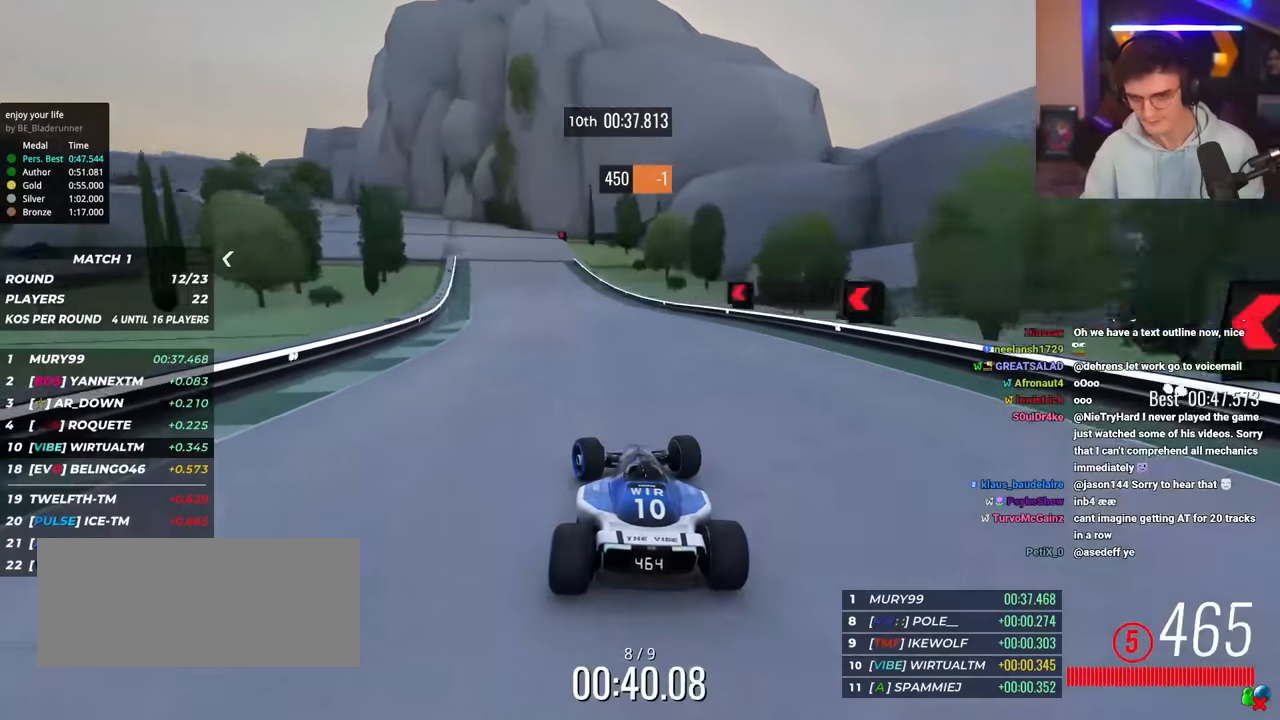
{"keys": ["left", "up"], "events": []}
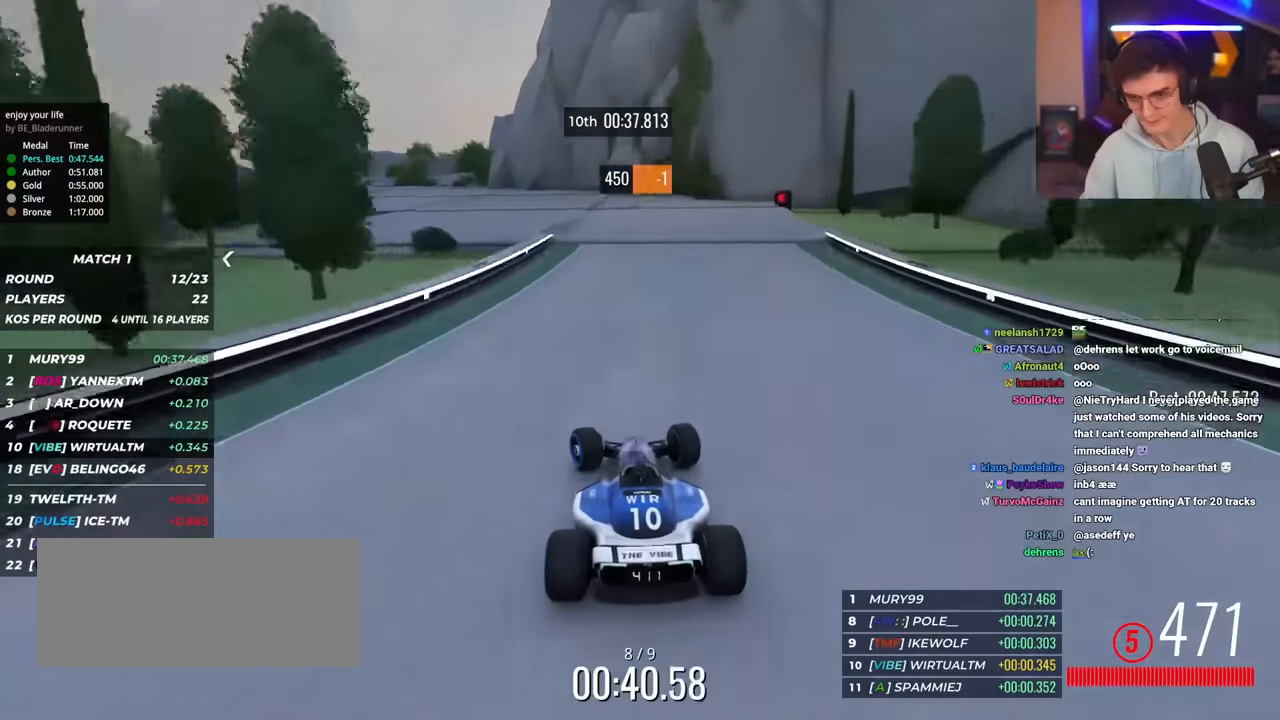
{"keys": ["left", "up"], "events": []}
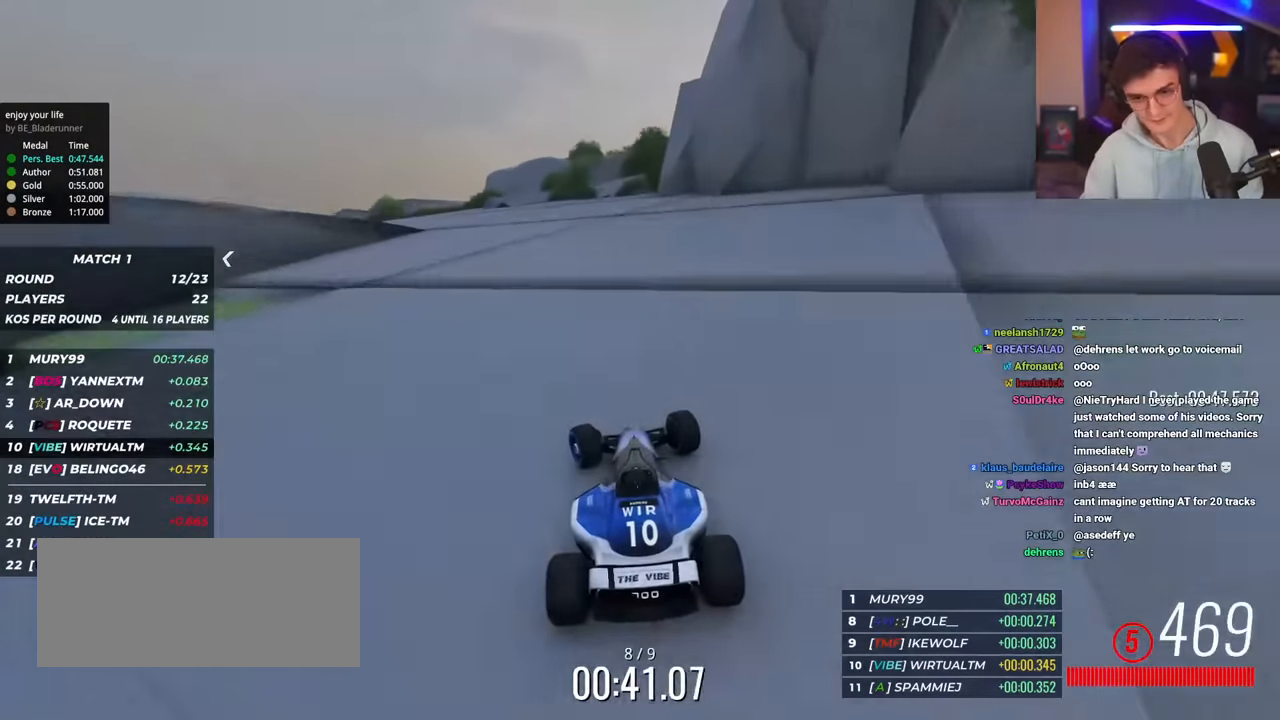
{"keys": ["left", "up"], "events": []}
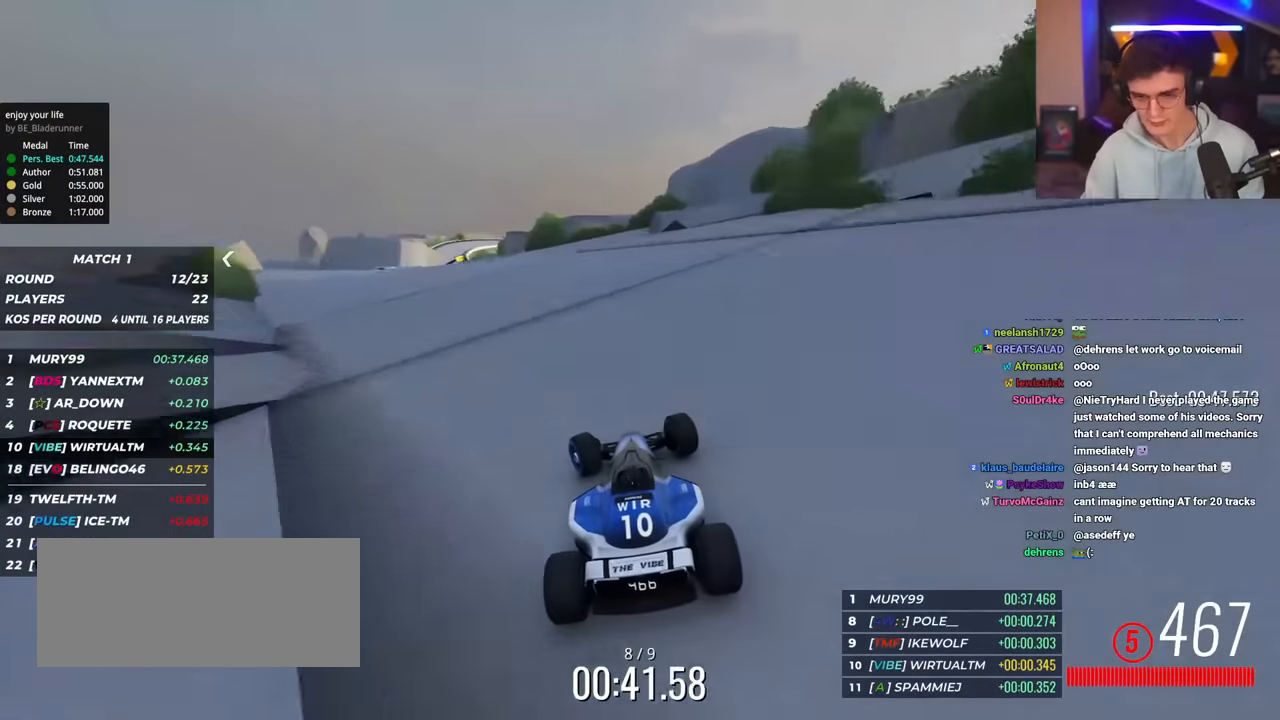
{"keys": ["left", "up"], "events": []}
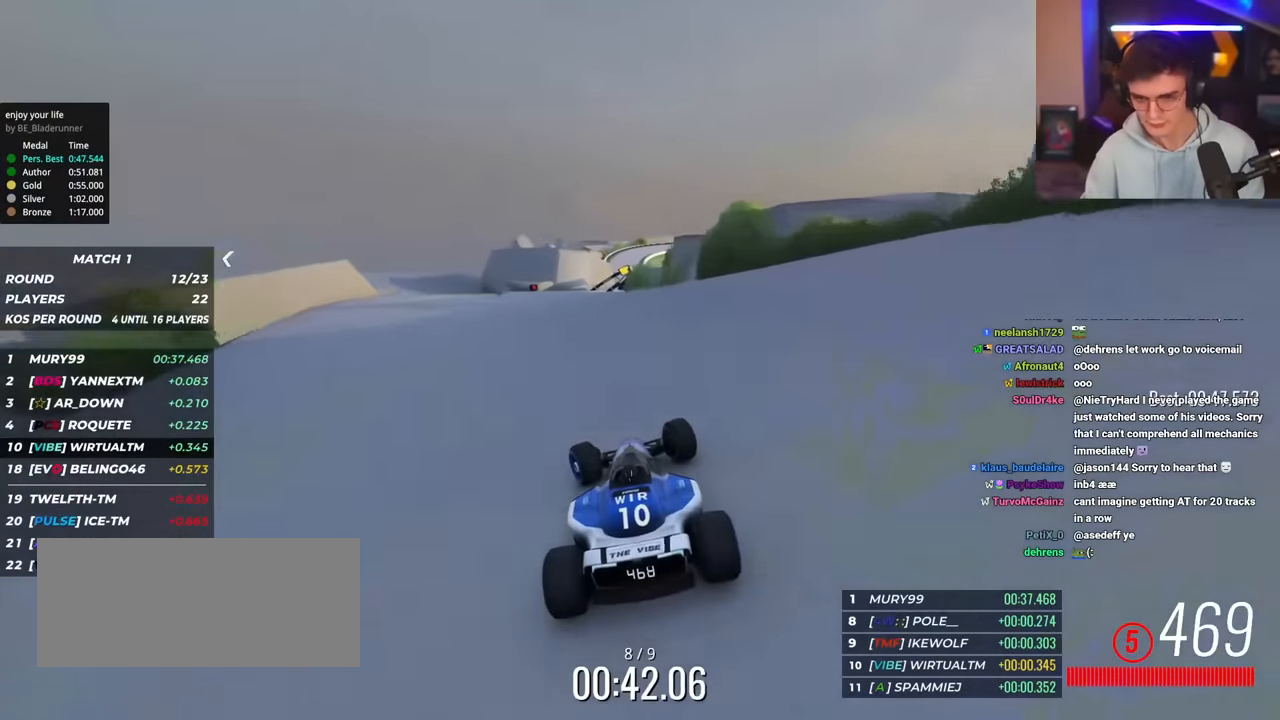
{"keys": ["right", "up"], "events": [[100, "left", "up"], [183, "right", "down"], [384, "right", "up"], [417, "right", "down"]]}
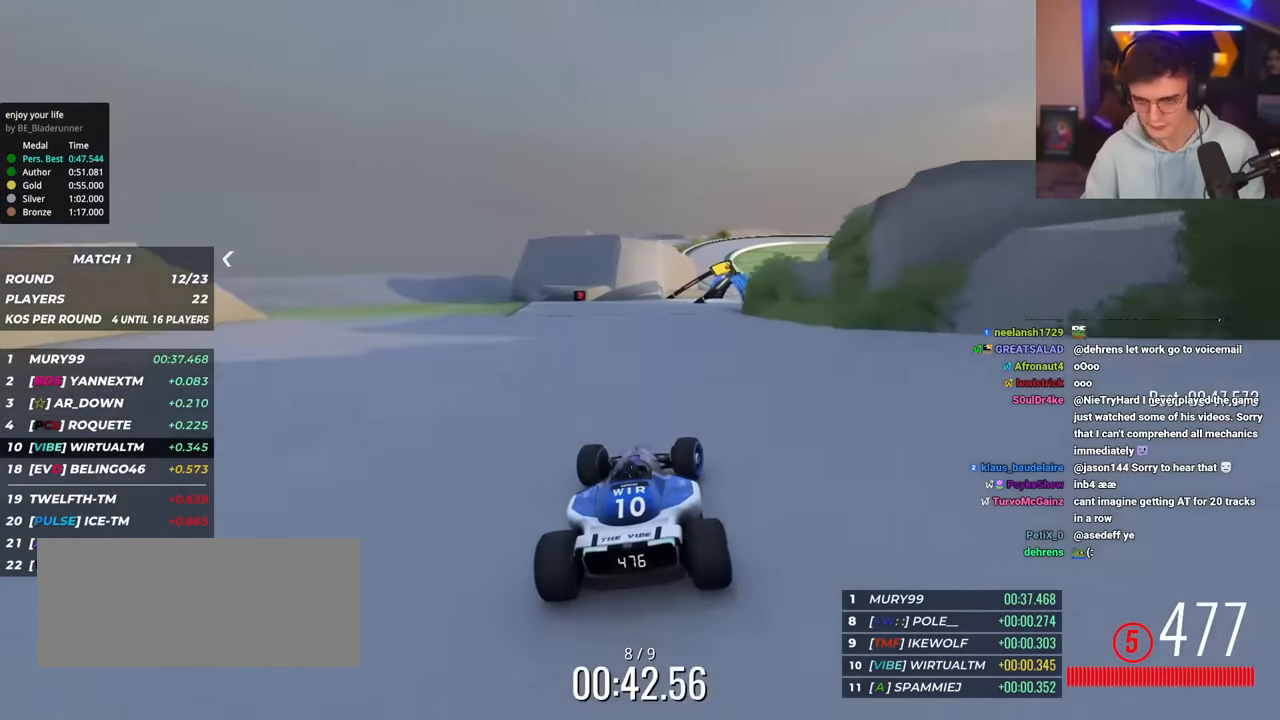
{"keys": ["right", "up"], "events": [[67, "right", "up"], [150, "right", "down"], [351, "right", "up"], [434, "right", "down"]]}
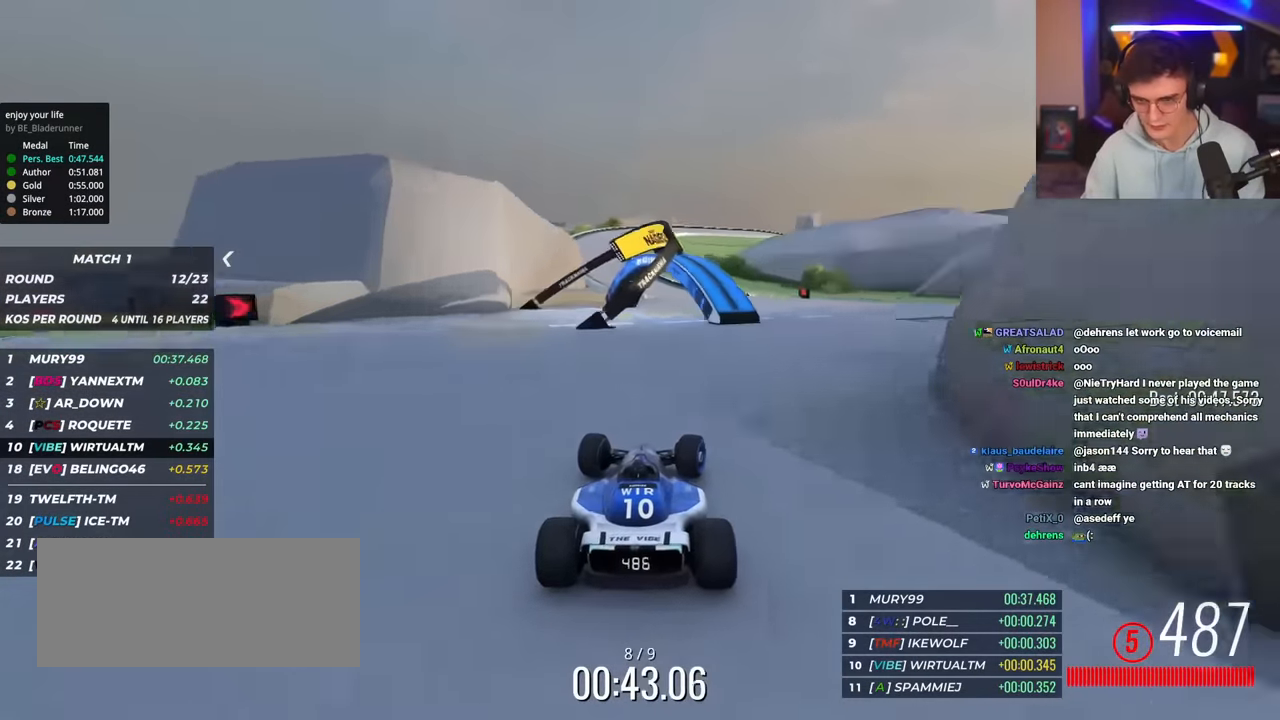
{"keys": ["left", "up"], "events": [[33, "right", "up"], [133, "left", "down"], [217, "left", "up"], [267, "left", "down"], [450, "left", "up"], [500, "left", "down"]]}
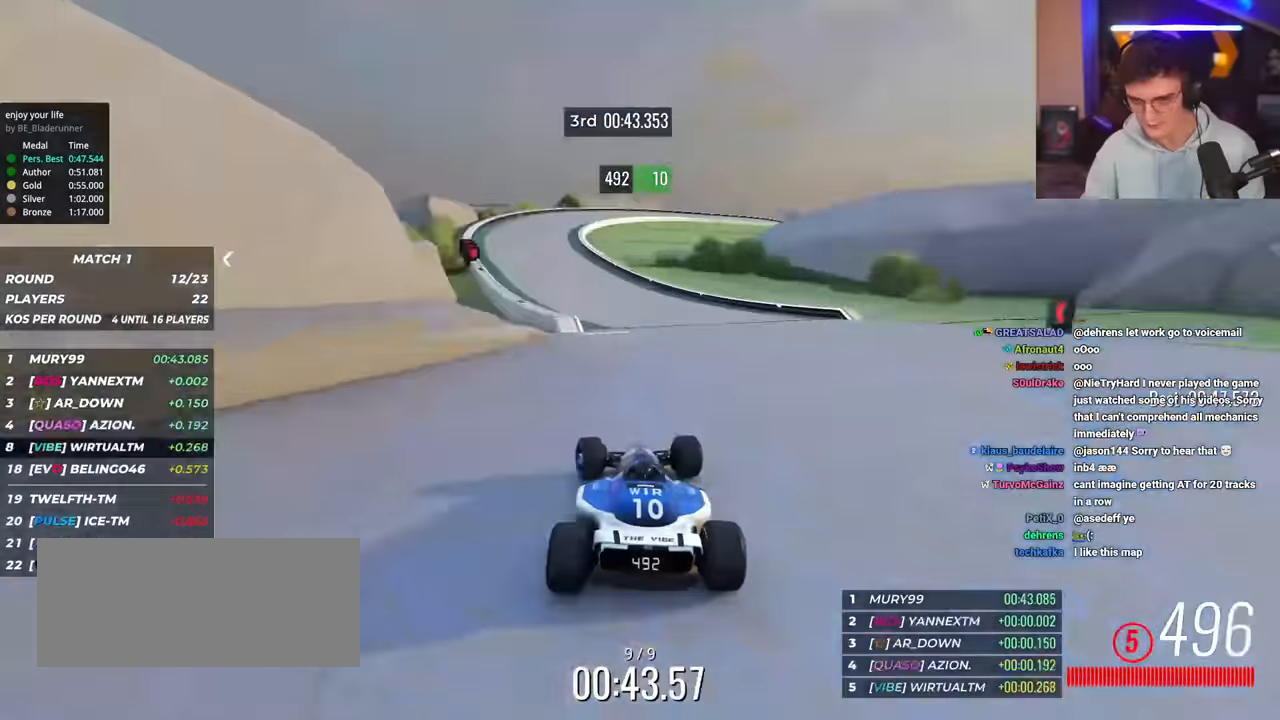
{"keys": ["right", "up"], "events": [[284, "left", "up"], [334, "right", "down"]]}
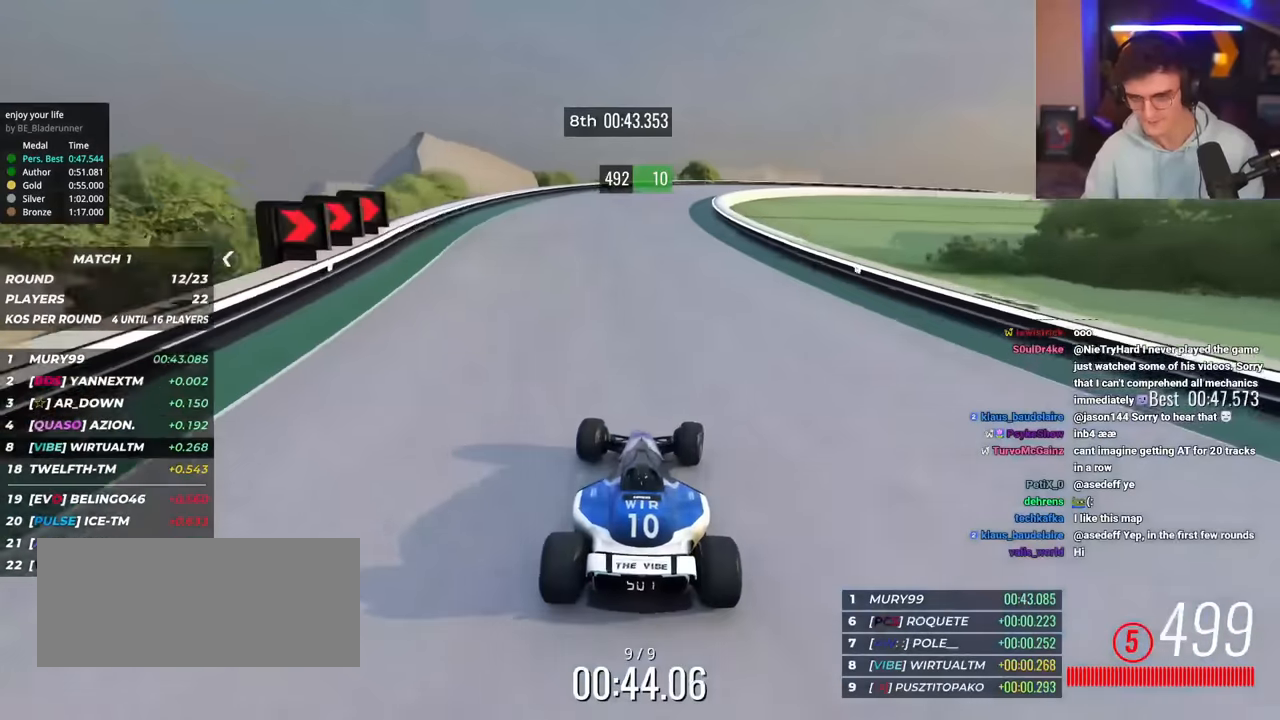
{"keys": ["right"], "events": [[17, "right", "up"], [17, "up", "up"], [67, "brake", "down"], [67, "right", "down"], [300, "brake", "up"]]}
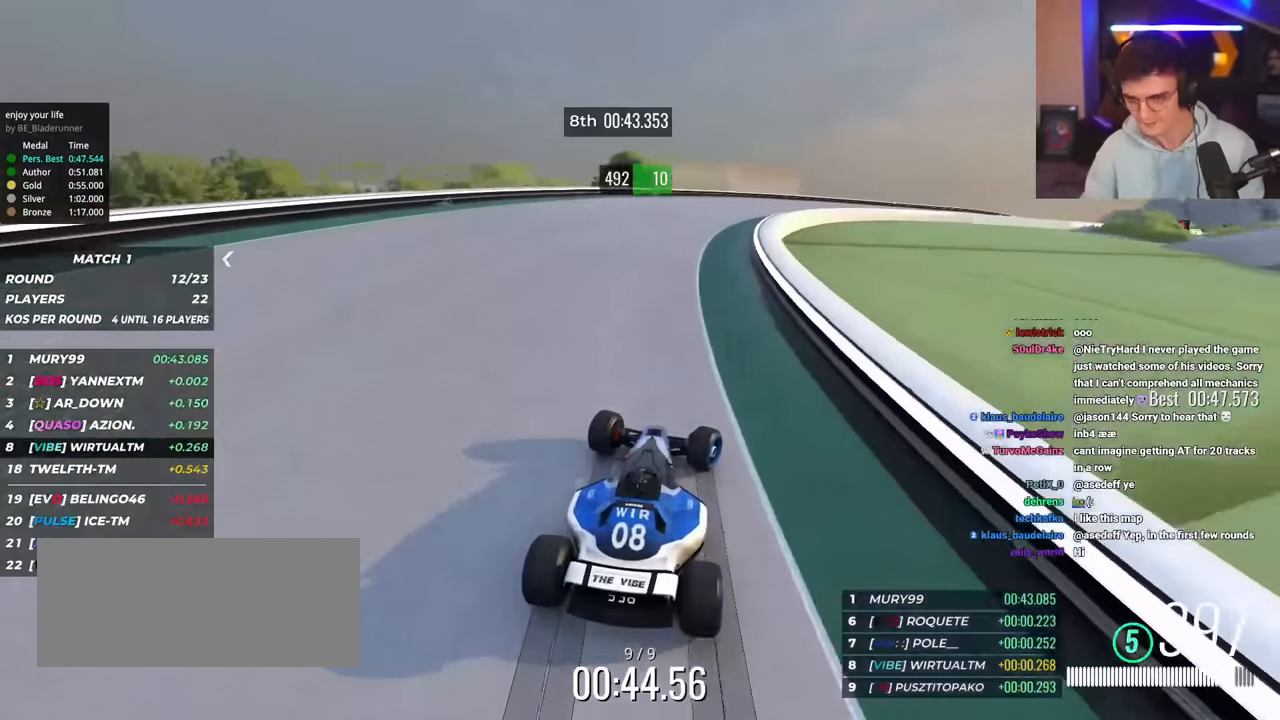
{"keys": ["right", "up"], "events": [[134, "up", "down"], [317, "right", "up"], [417, "right", "down"]]}
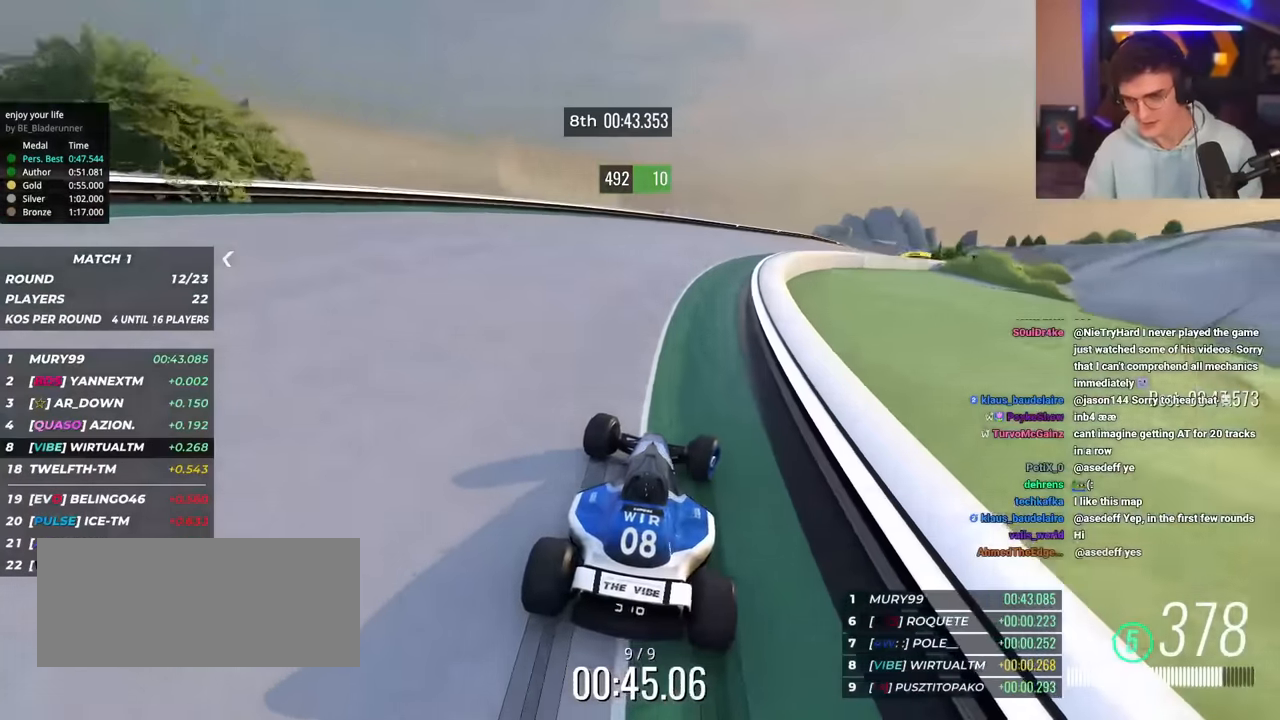
{"keys": ["right", "up"], "events": []}
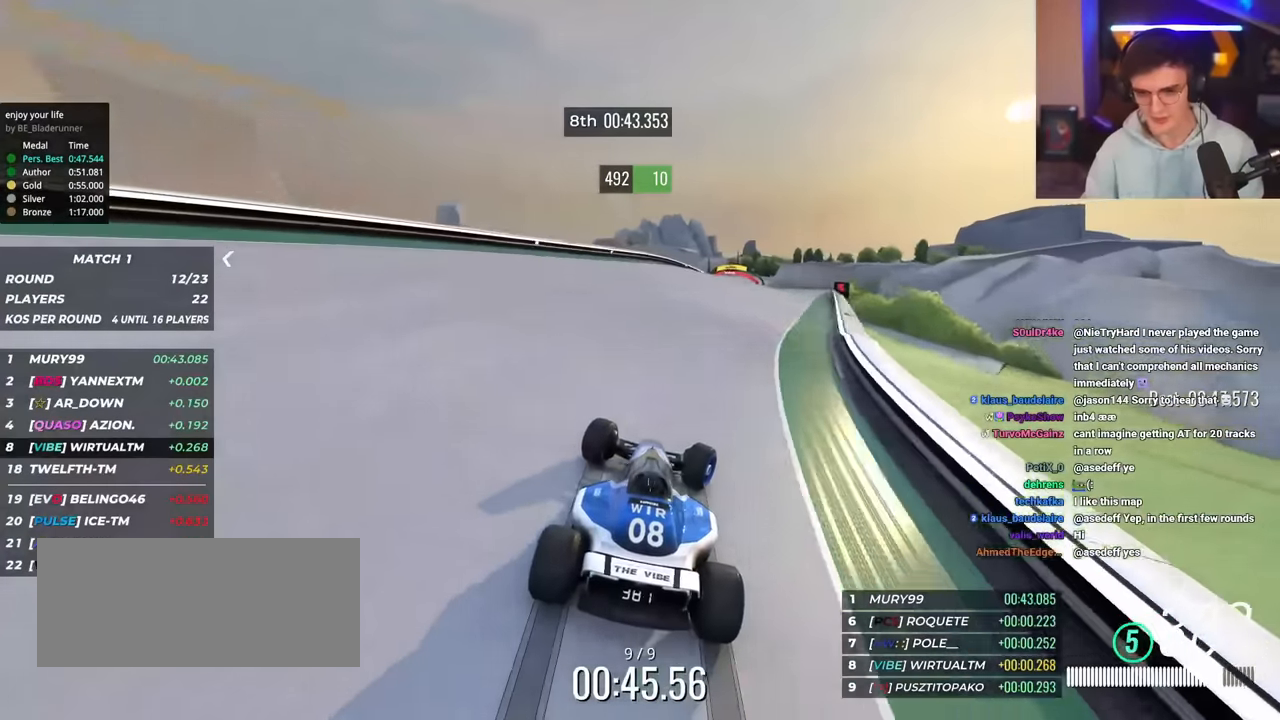
{"keys": ["up"], "events": [[301, "right", "up"], [401, "left", "down"], [484, "left", "up"]]}
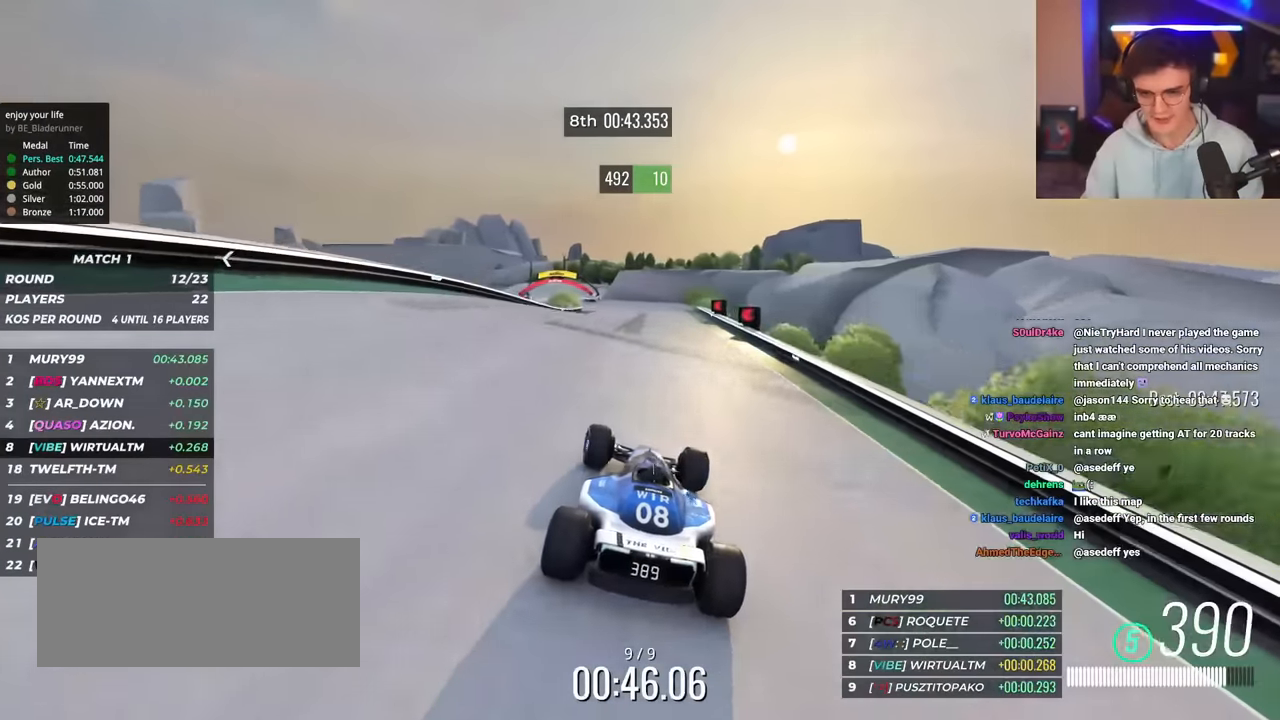
{"keys": ["up"], "events": [[267, "left", "down"], [450, "left", "up"]]}
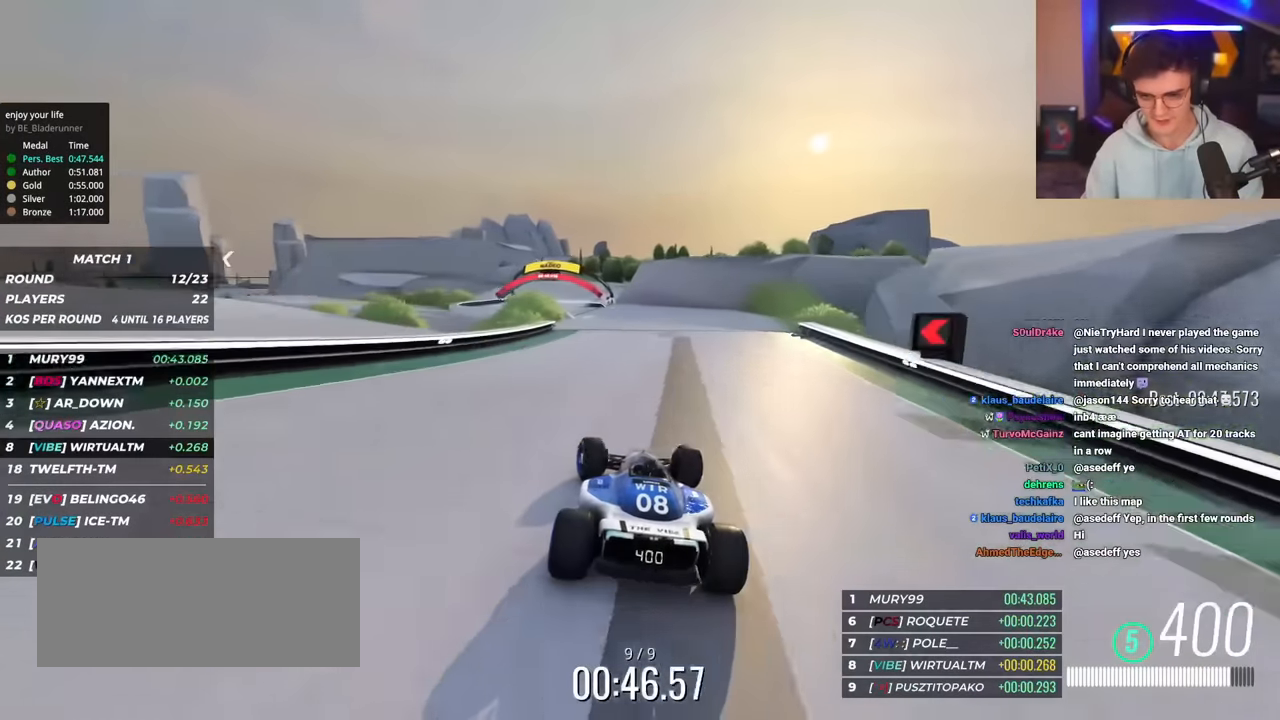
{"keys": ["up"], "events": [[100, "left", "down"], [234, "left", "up"]]}
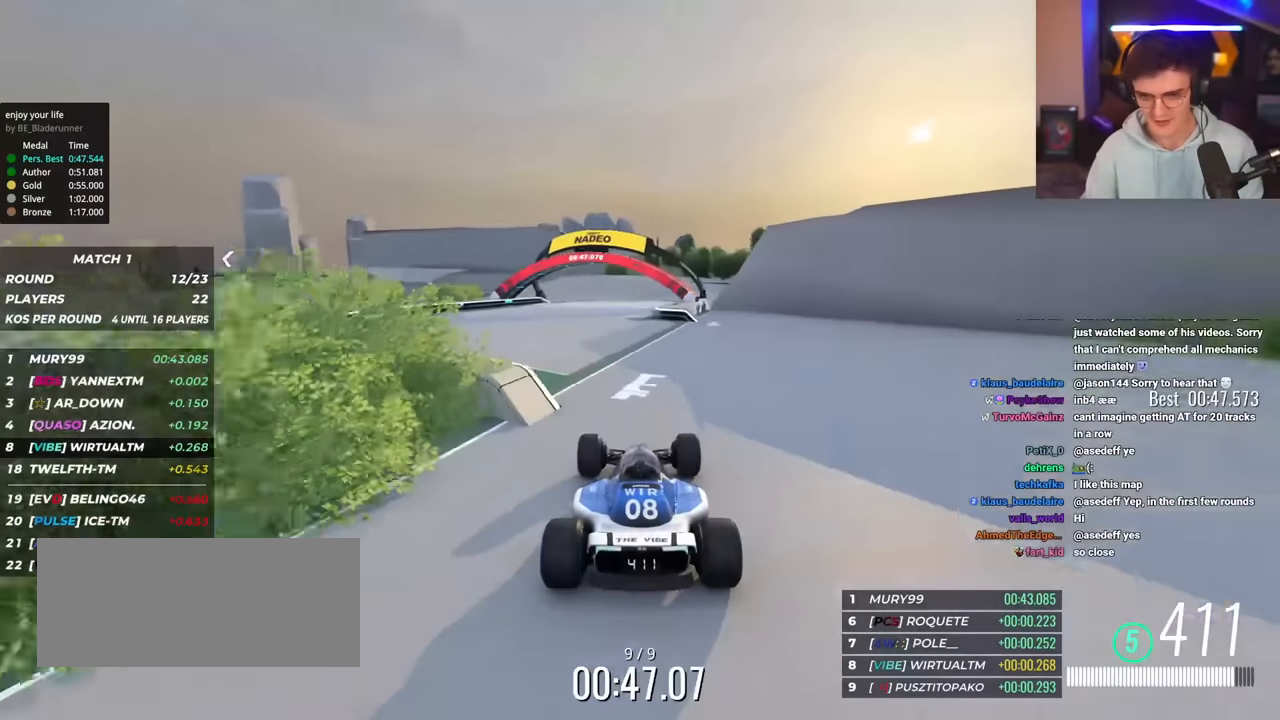
{"keys": ["up"], "events": [[200, "right", "down"], [384, "right", "up"]]}
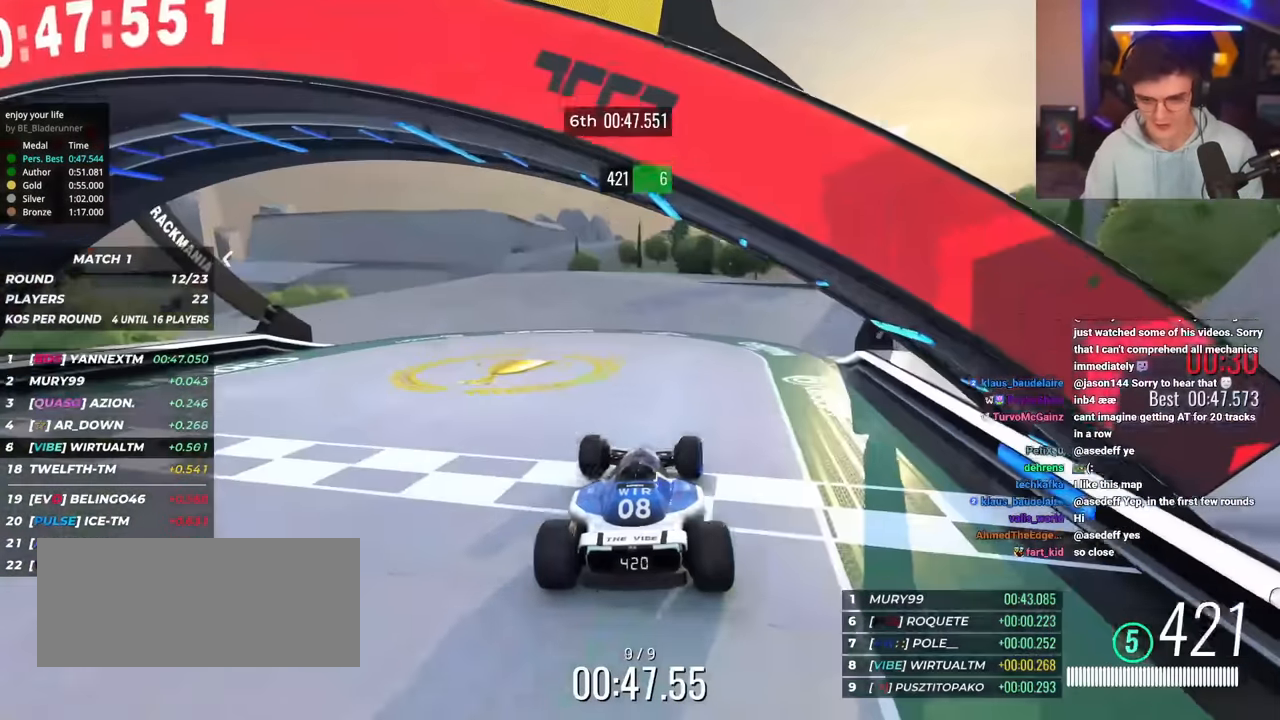
{"keys": [], "events": [[134, "up", "up"]]}